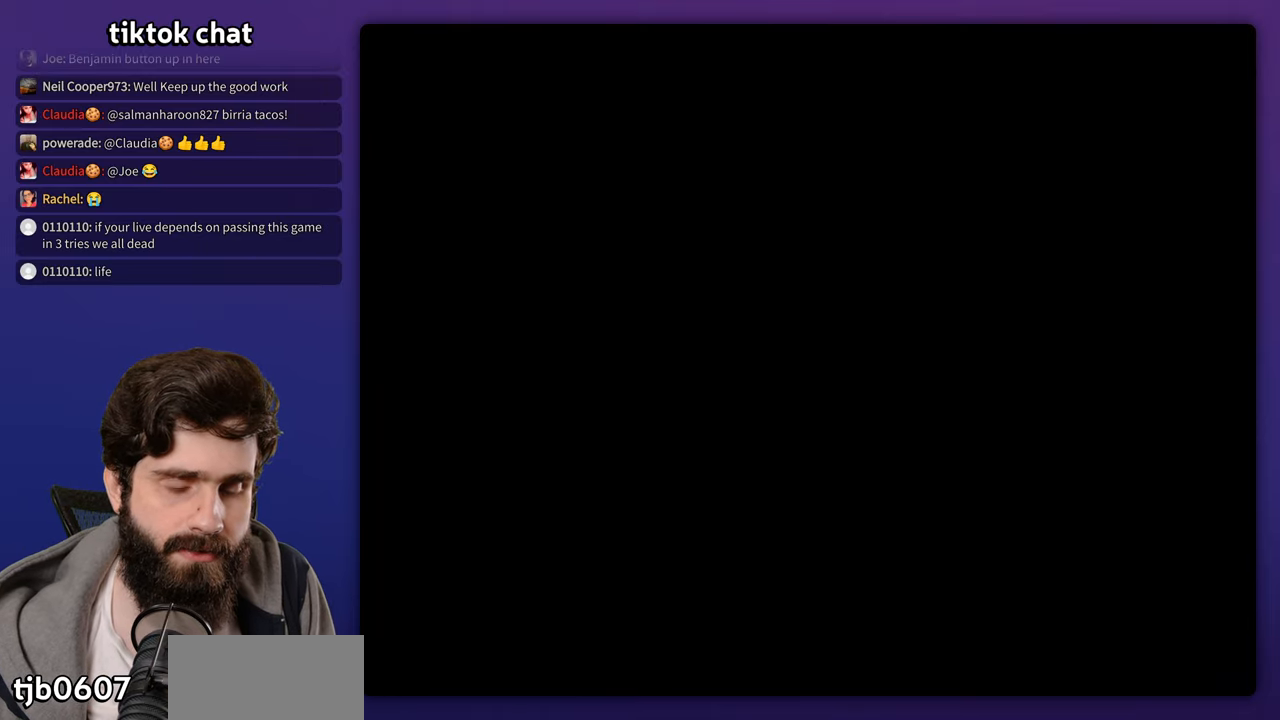
Gameplay with a controller (Nintendo layout); each line is a JSON object with the inputs held at the frame after it. "events" lists button and stick changes between this image and that frame as [ms after this image, input, new state], when the widget could be followed in between. Not read: B DPAD_LEFT L3 R3 Y.
{"buttons": [], "events": []}
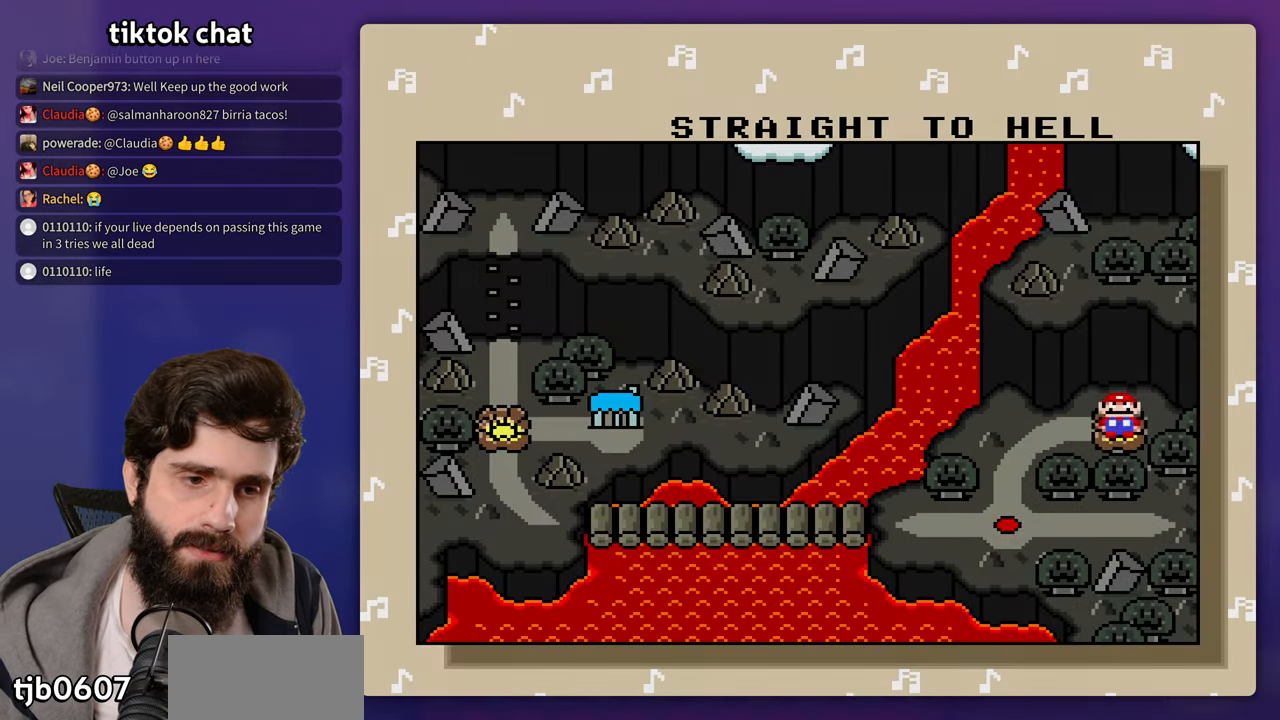
{"buttons": [], "events": []}
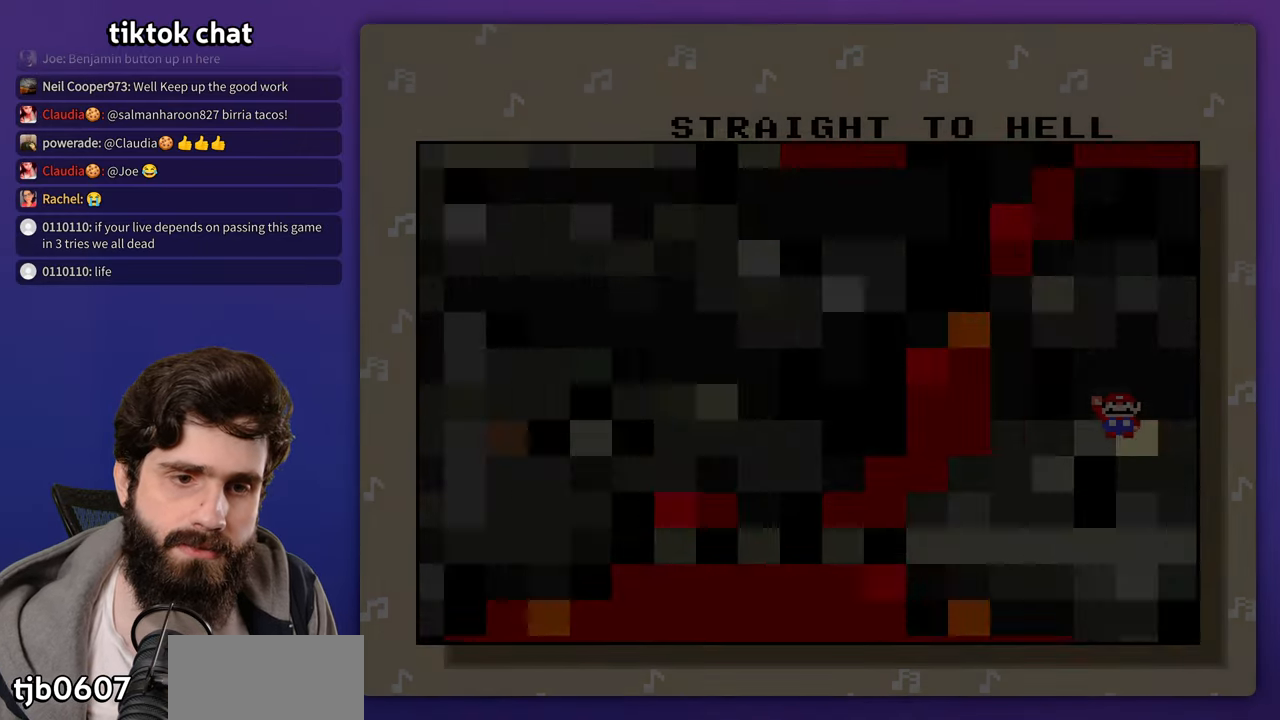
{"buttons": [], "events": []}
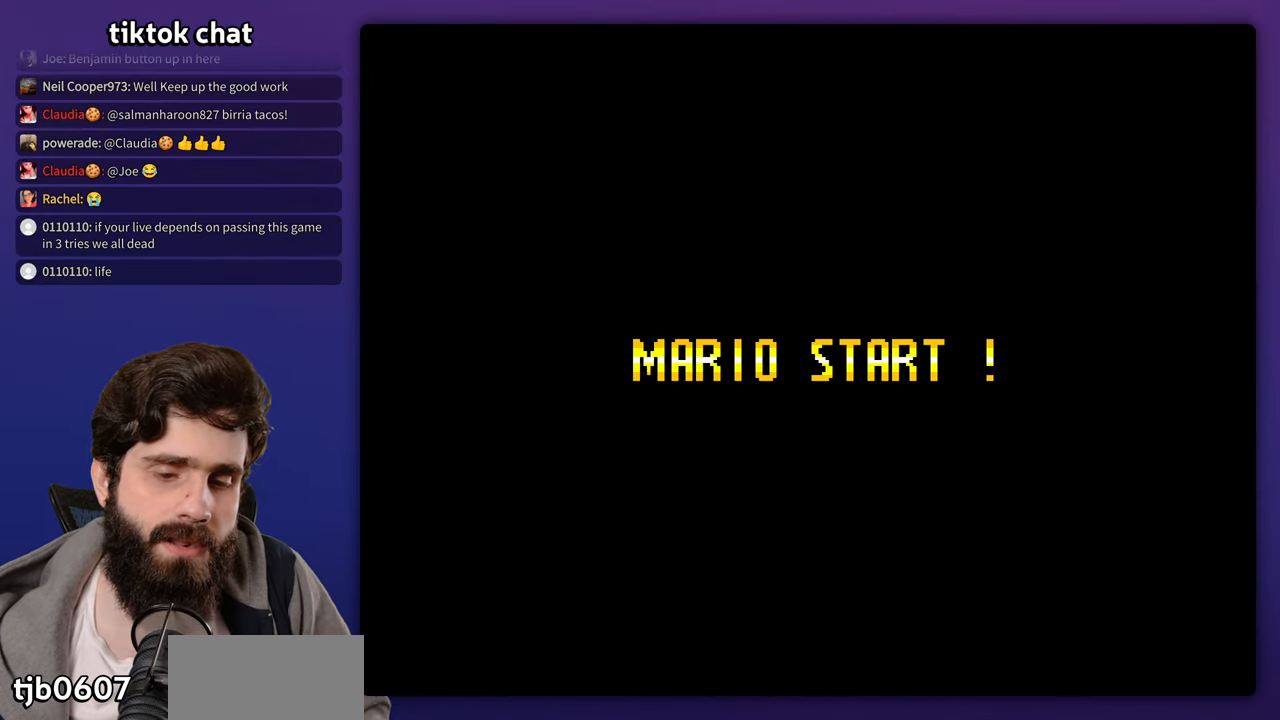
{"buttons": [], "events": [[83, "START", "down"], [183, "START", "up"]]}
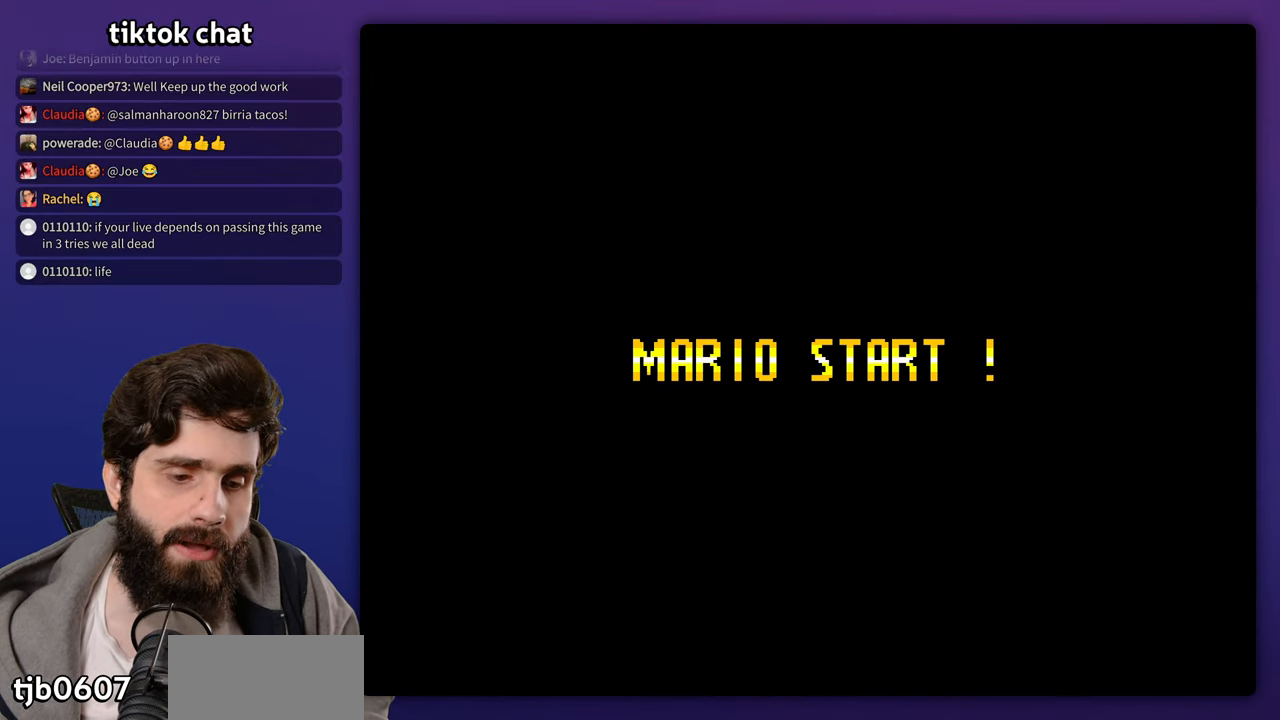
{"buttons": [], "events": []}
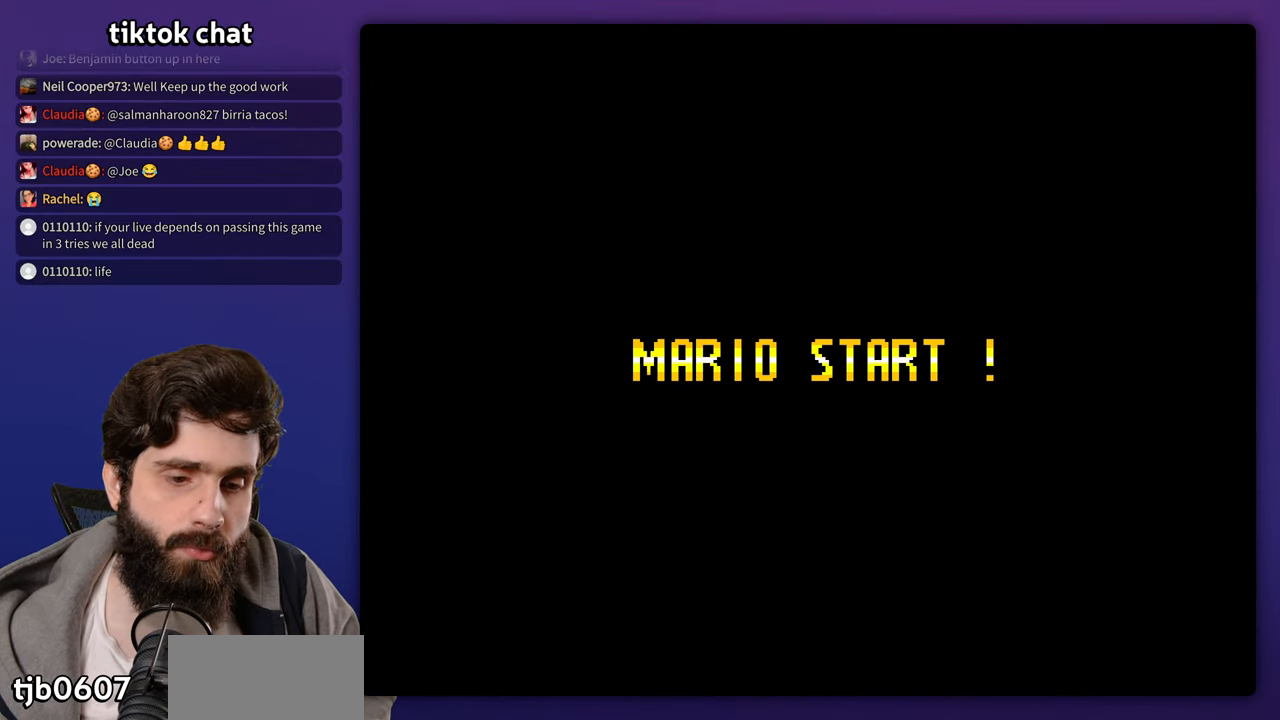
{"buttons": [], "events": []}
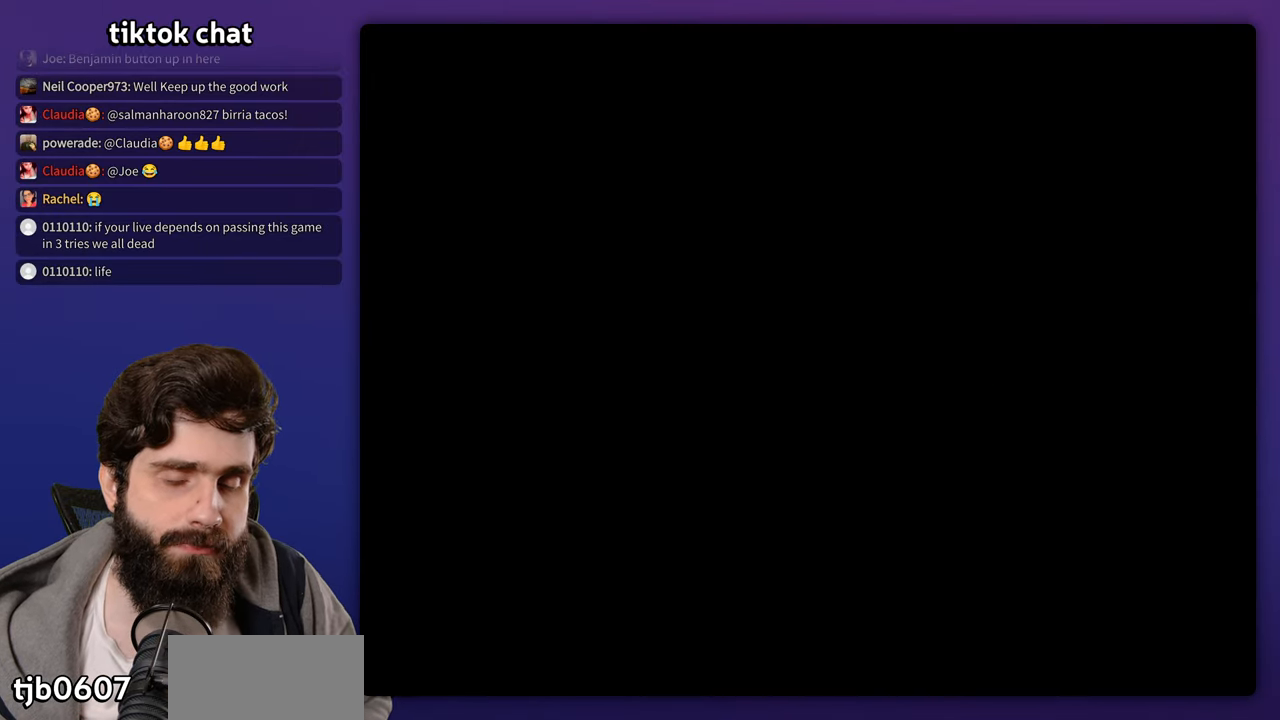
{"buttons": [], "events": [[217, "START", "down"], [417, "START", "up"]]}
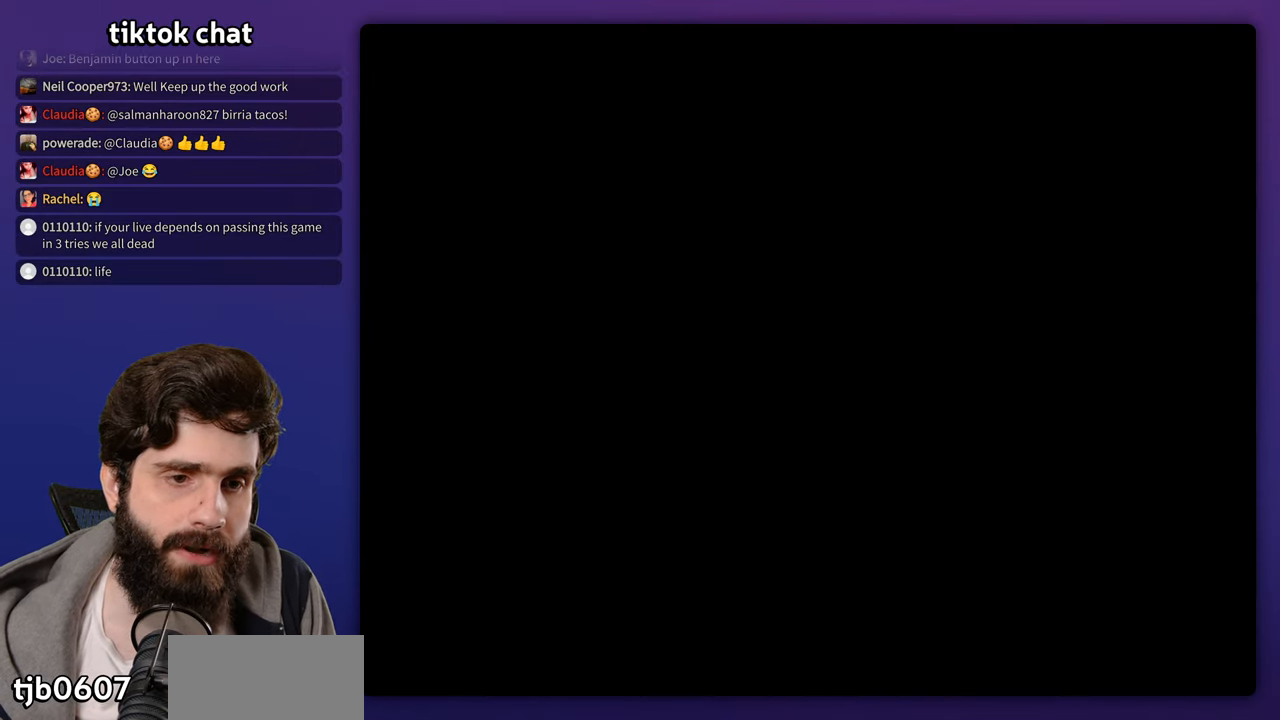
{"buttons": []}
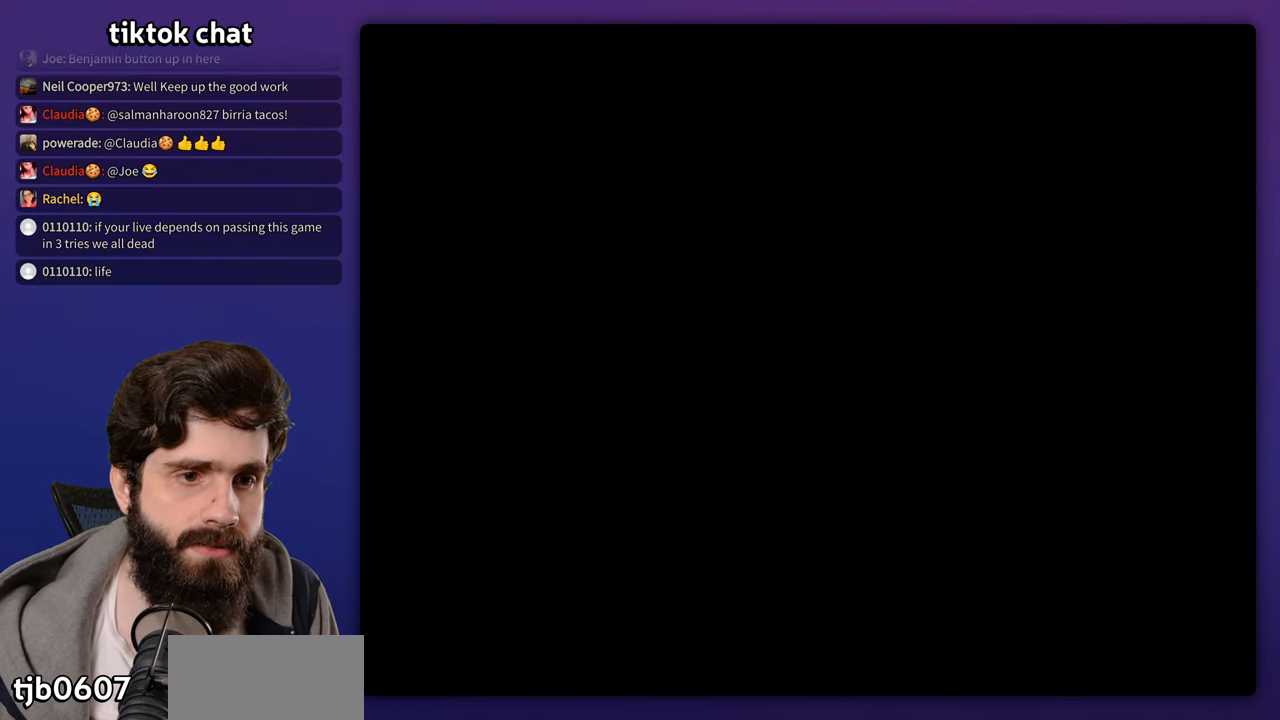
{"buttons": [], "events": []}
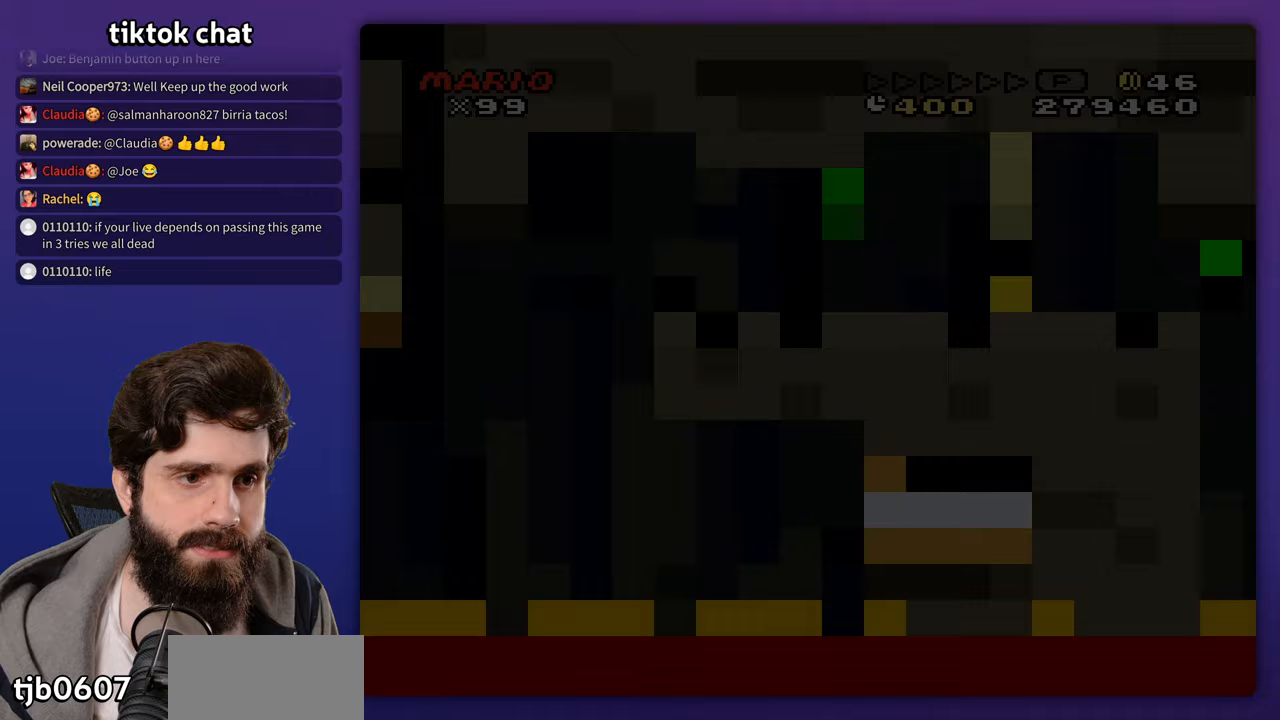
{"buttons": [], "events": []}
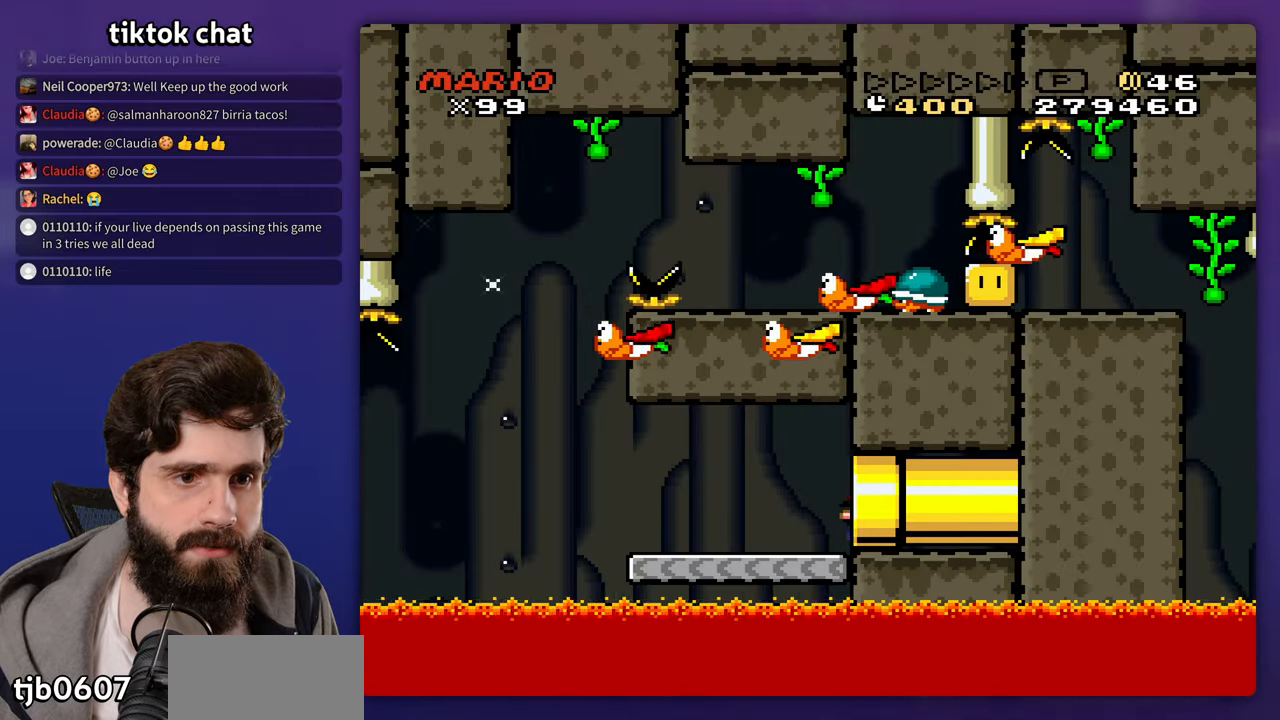
{"buttons": [], "events": []}
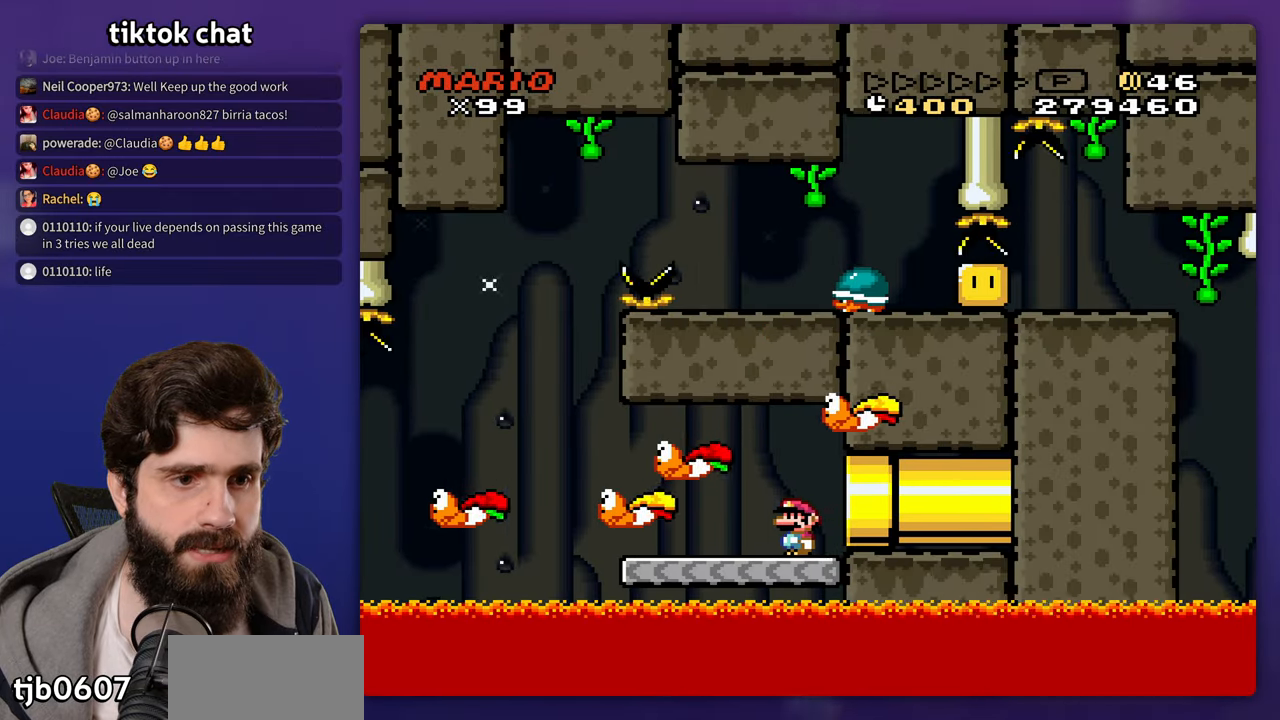
{"buttons": [], "events": []}
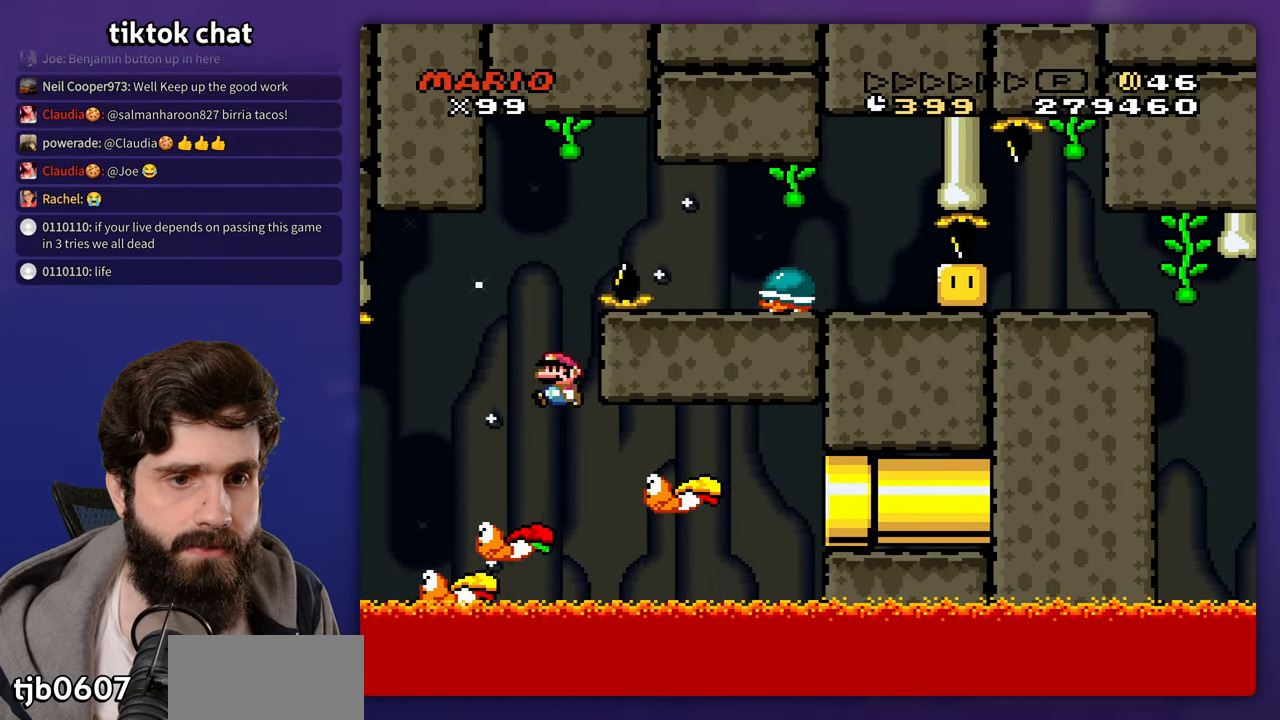
{"buttons": ["DPAD_UP"]}
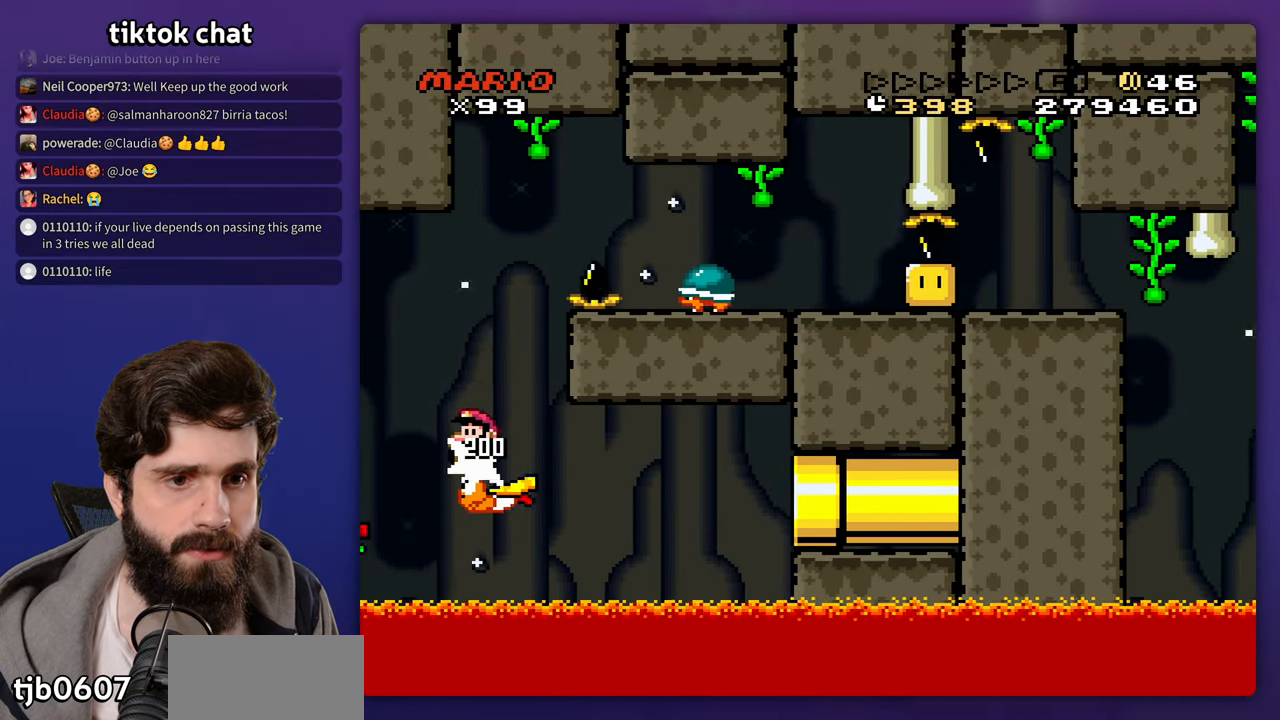
{"buttons": ["DPAD_RIGHT"]}
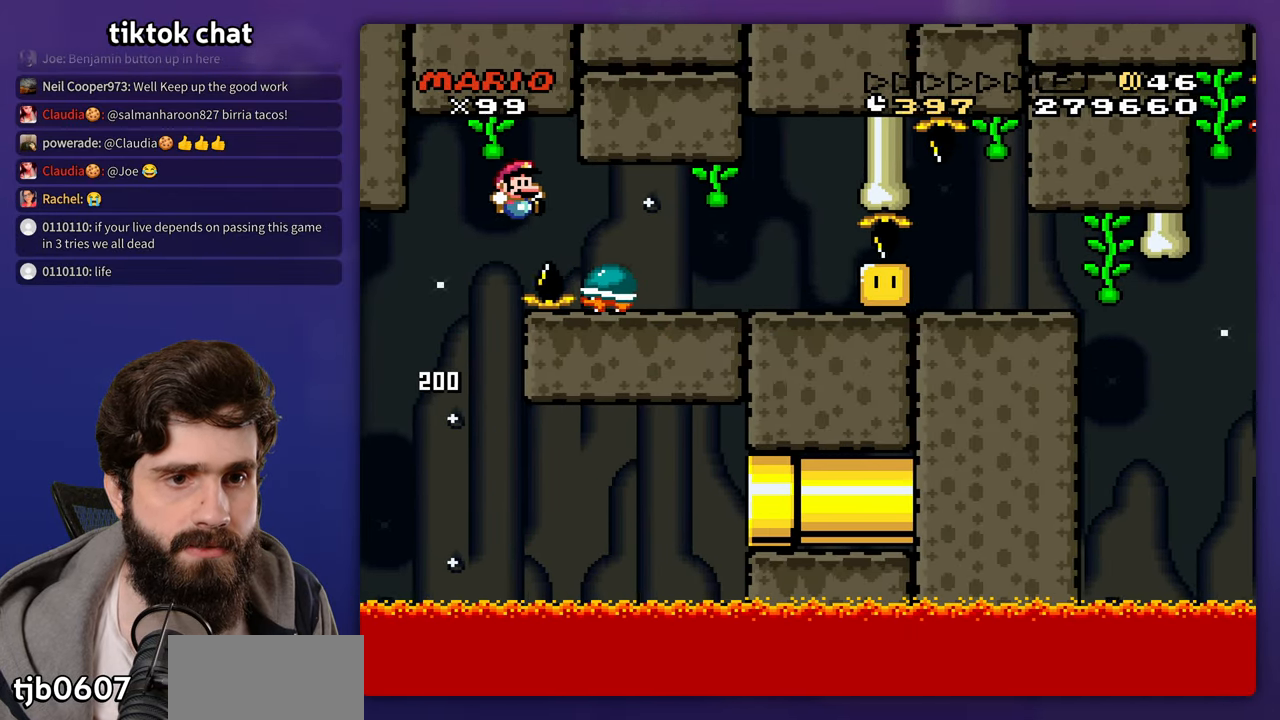
{"buttons": ["DPAD_RIGHT"], "events": [[183, "DPAD_RIGHT", "up"], [483, "DPAD_RIGHT", "down"]]}
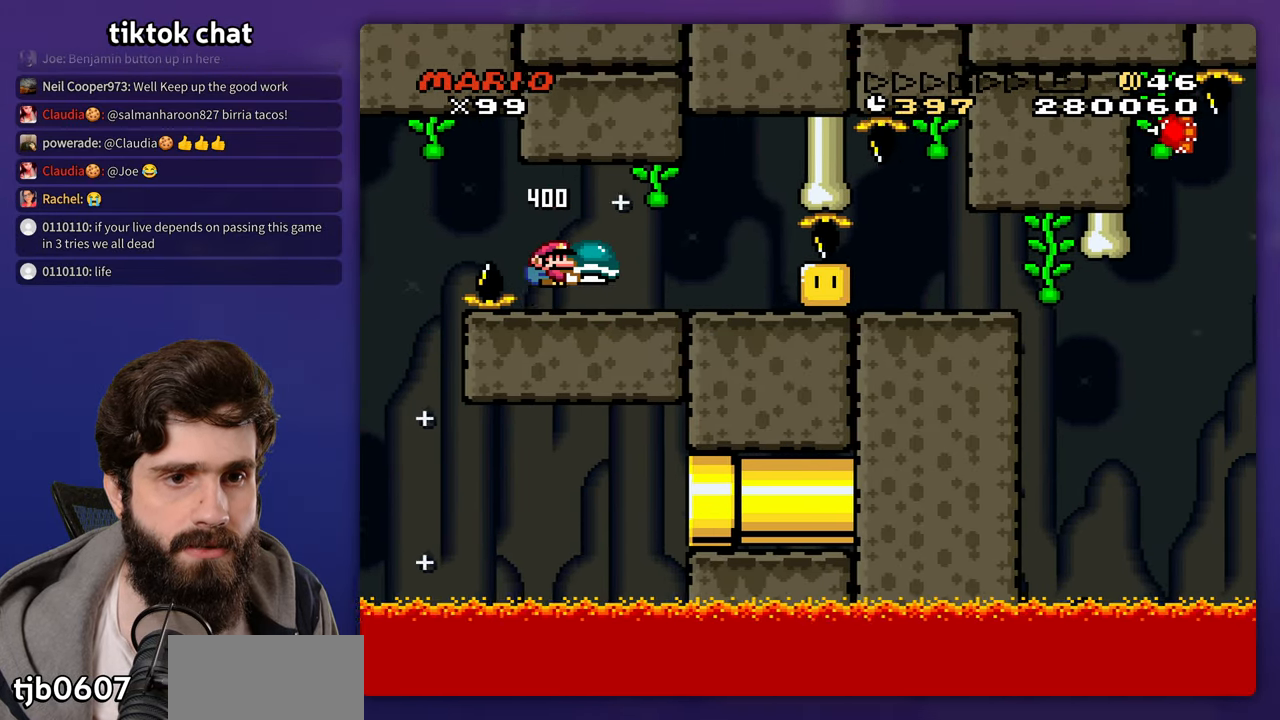
{"buttons": [], "events": [[200, "DPAD_RIGHT", "up"]]}
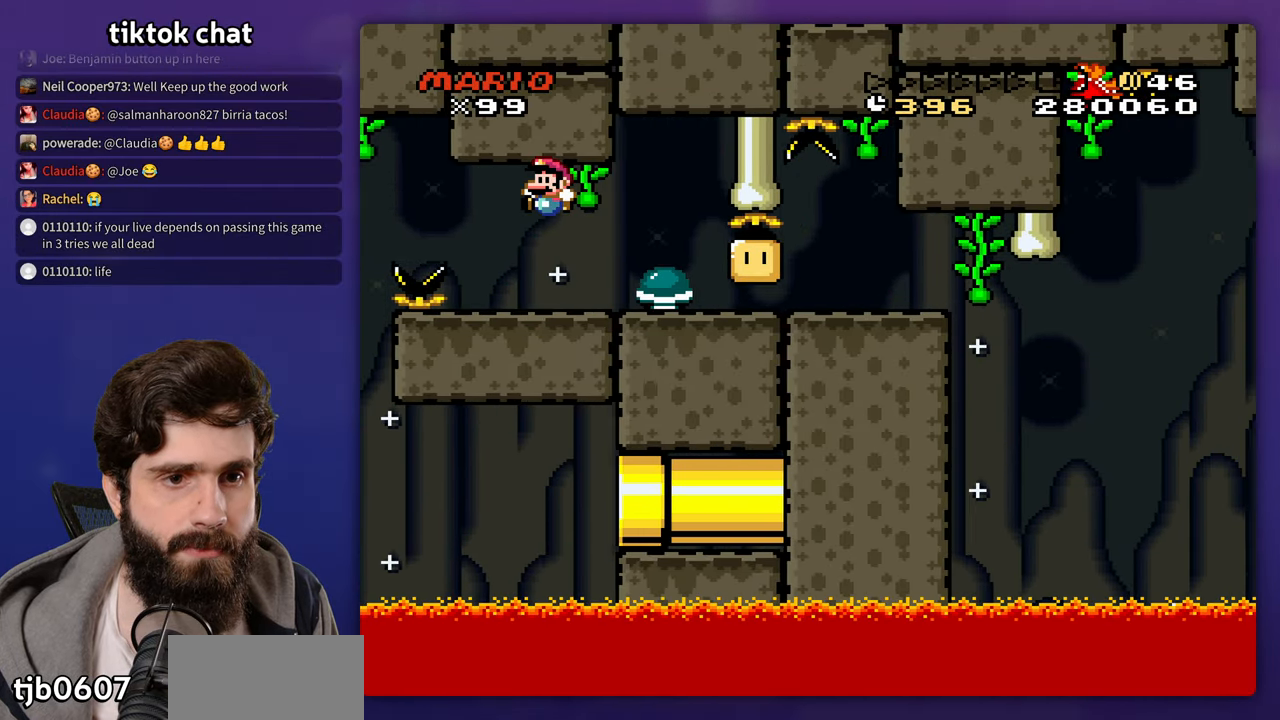
{"buttons": ["DPAD_RIGHT"], "events": [[250, "DPAD_RIGHT", "down"], [350, "DPAD_RIGHT", "up"], [450, "DPAD_RIGHT", "down"]]}
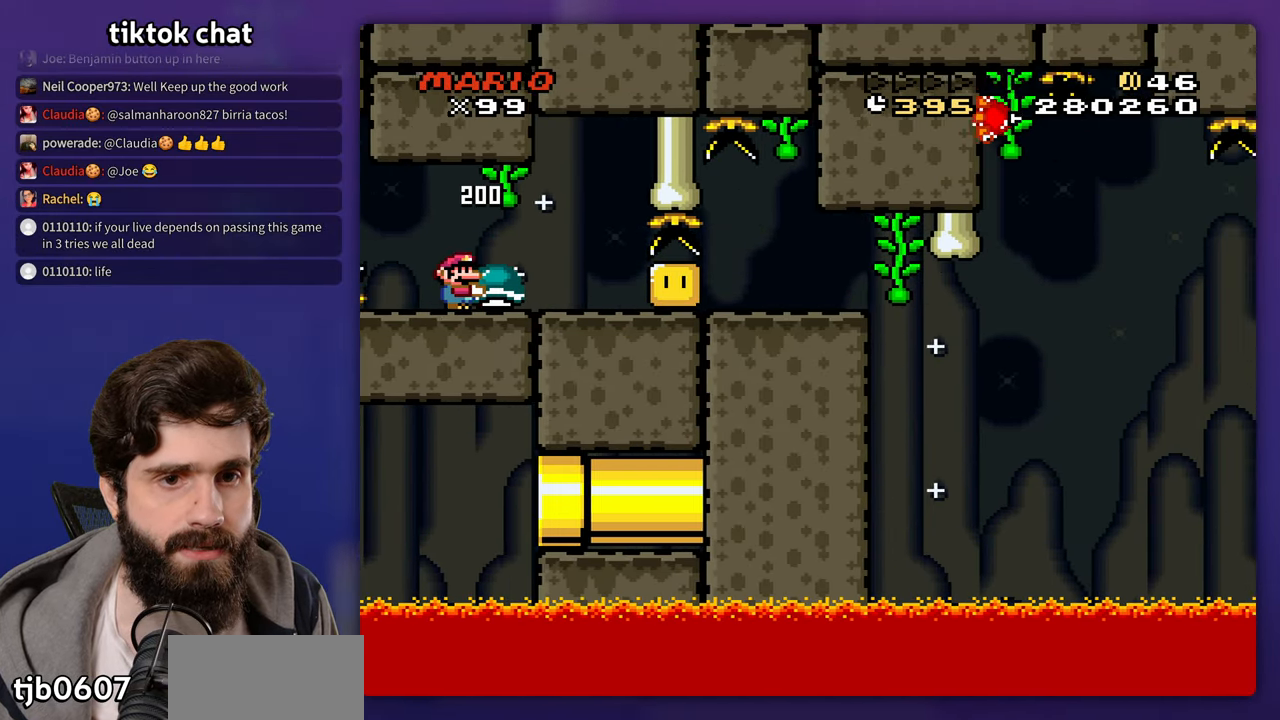
{"buttons": ["DPAD_RIGHT"], "events": []}
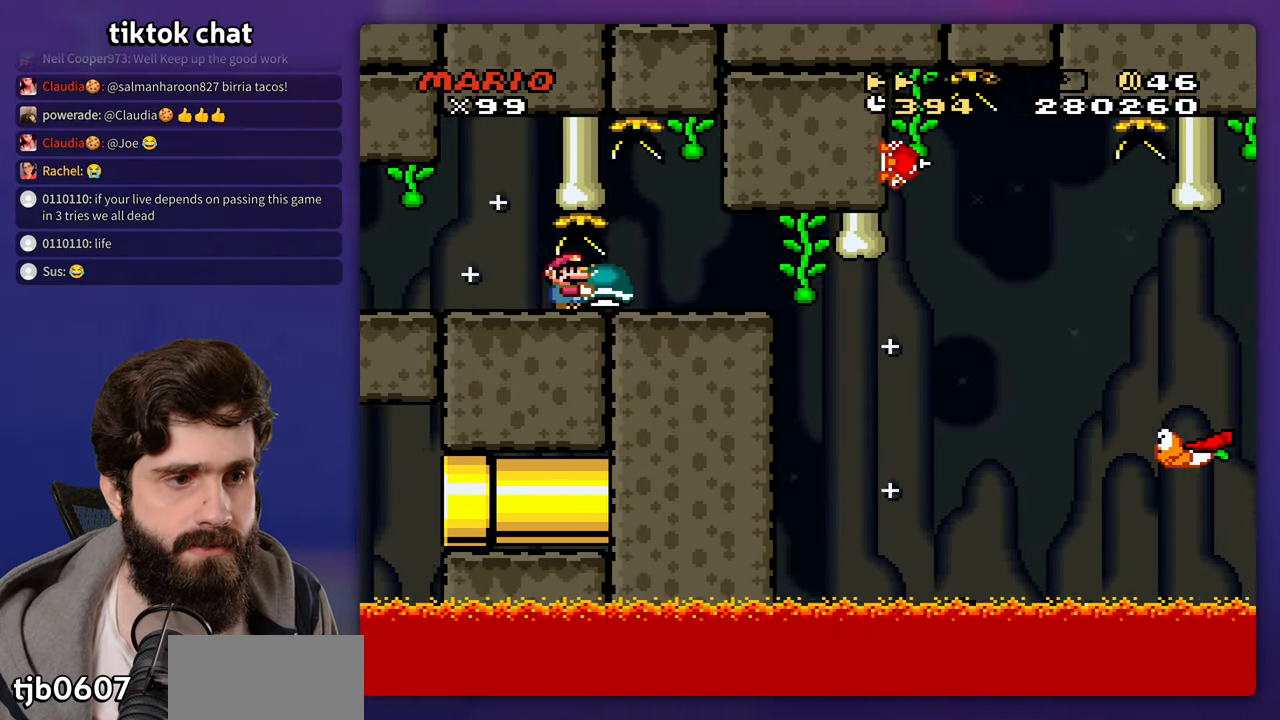
{"buttons": ["DPAD_RIGHT"], "events": []}
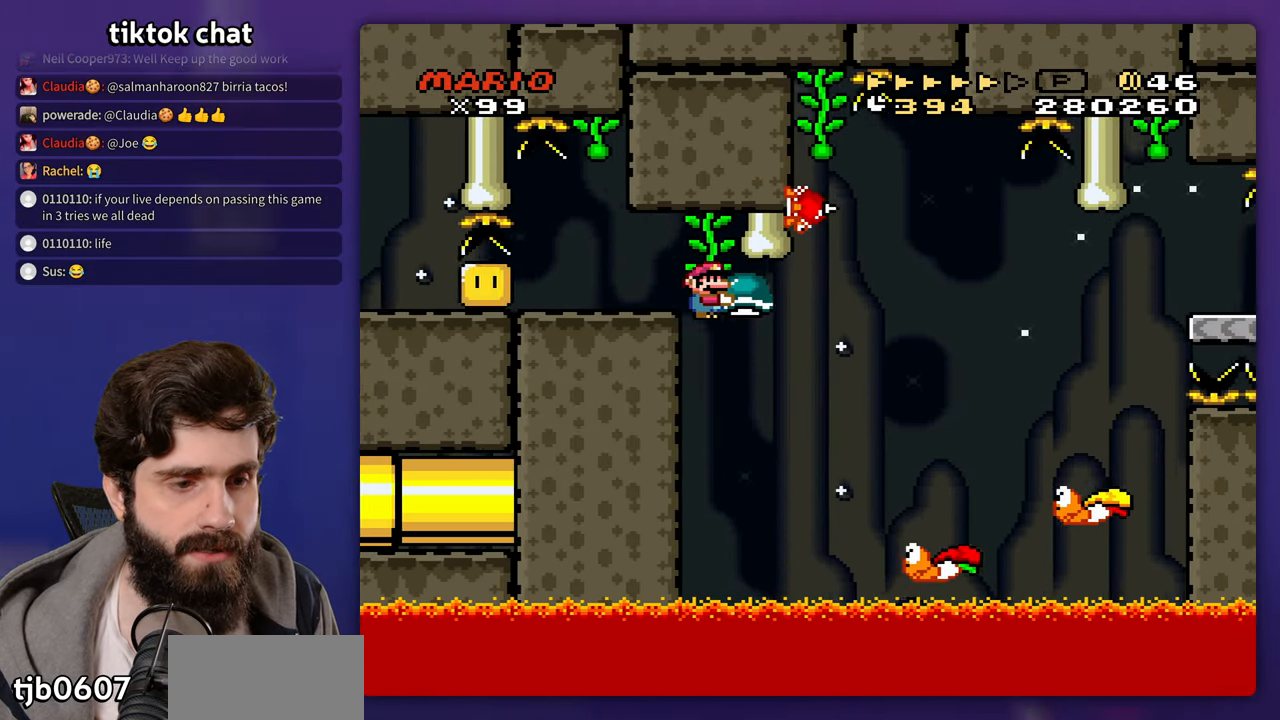
{"buttons": ["DPAD_RIGHT"], "events": [[183, "DPAD_RIGHT", "up"], [467, "DPAD_RIGHT", "down"]]}
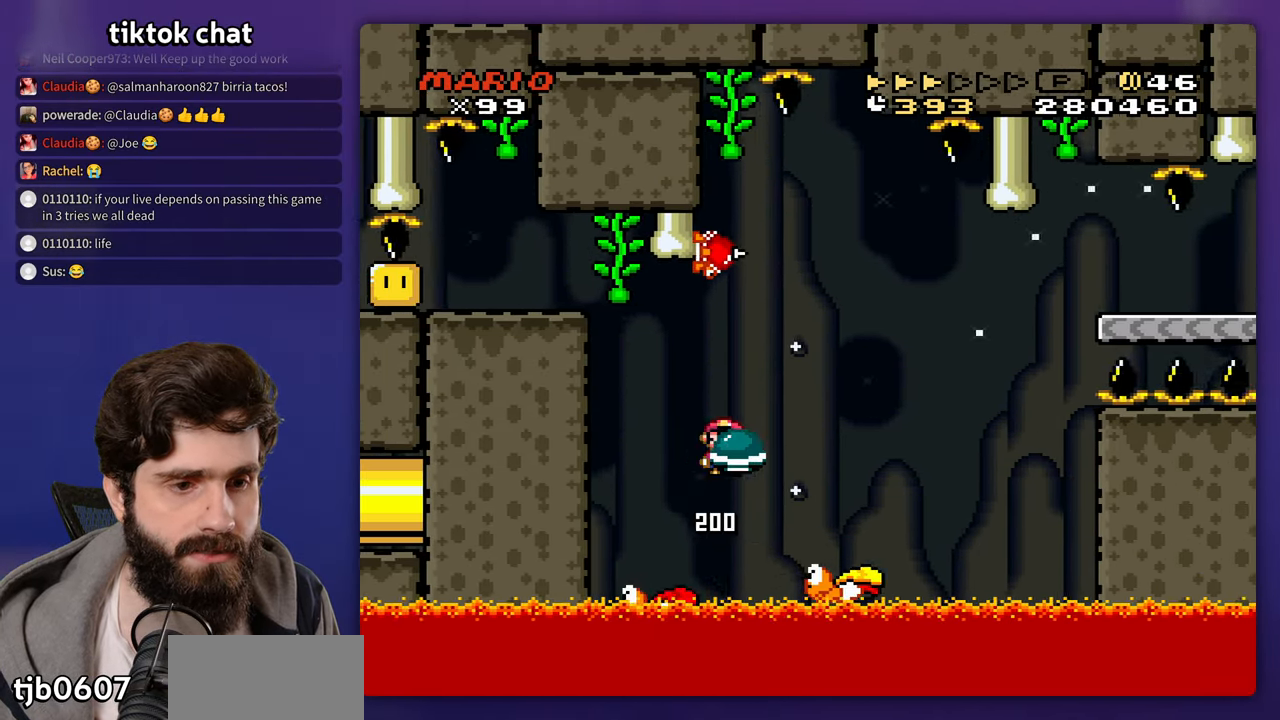
{"buttons": ["DPAD_RIGHT"], "events": [[83, "DPAD_RIGHT", "up"], [400, "DPAD_RIGHT", "down"]]}
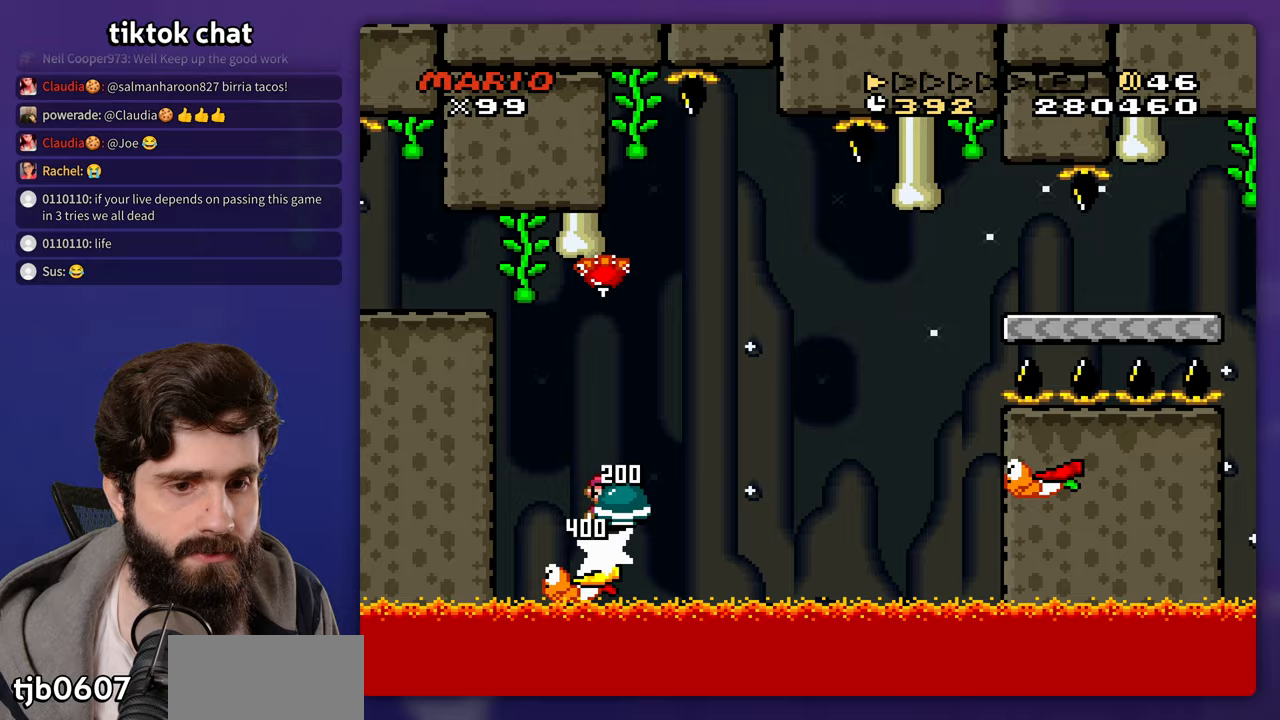
{"buttons": ["DPAD_RIGHT"], "events": []}
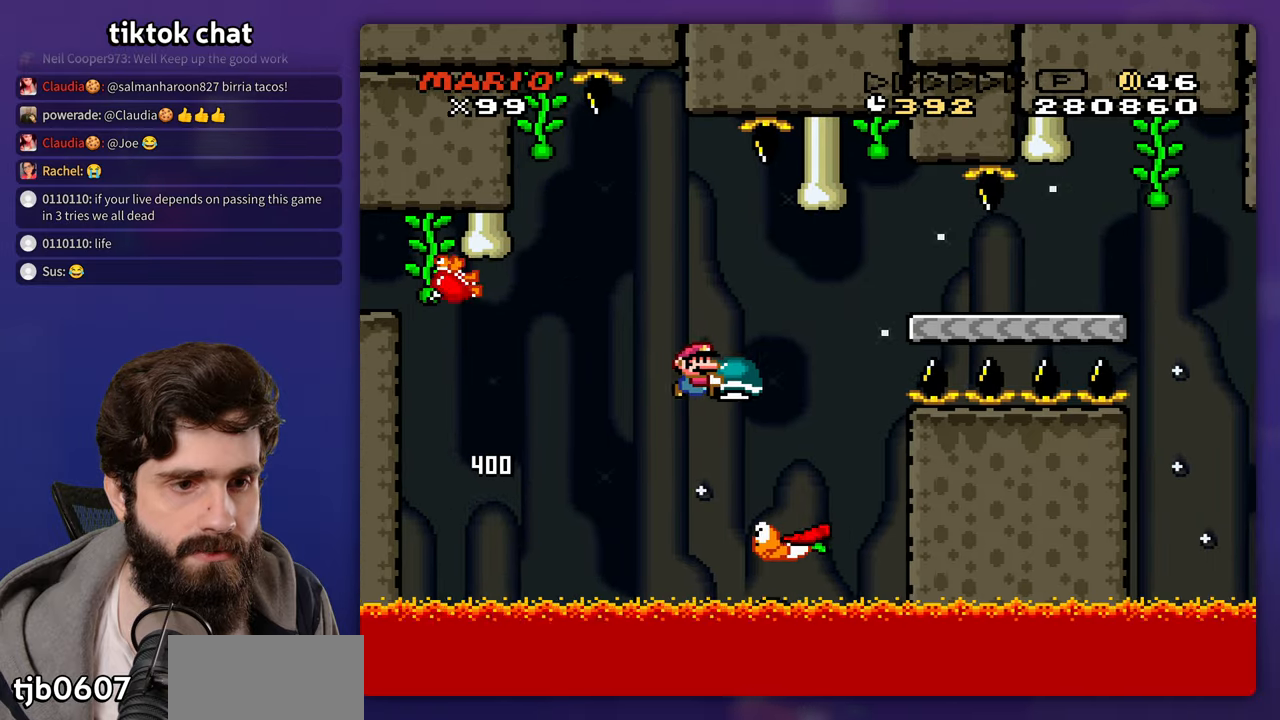
{"buttons": ["DPAD_RIGHT"], "events": [[50, "DPAD_RIGHT", "up"], [217, "DPAD_RIGHT", "down"]]}
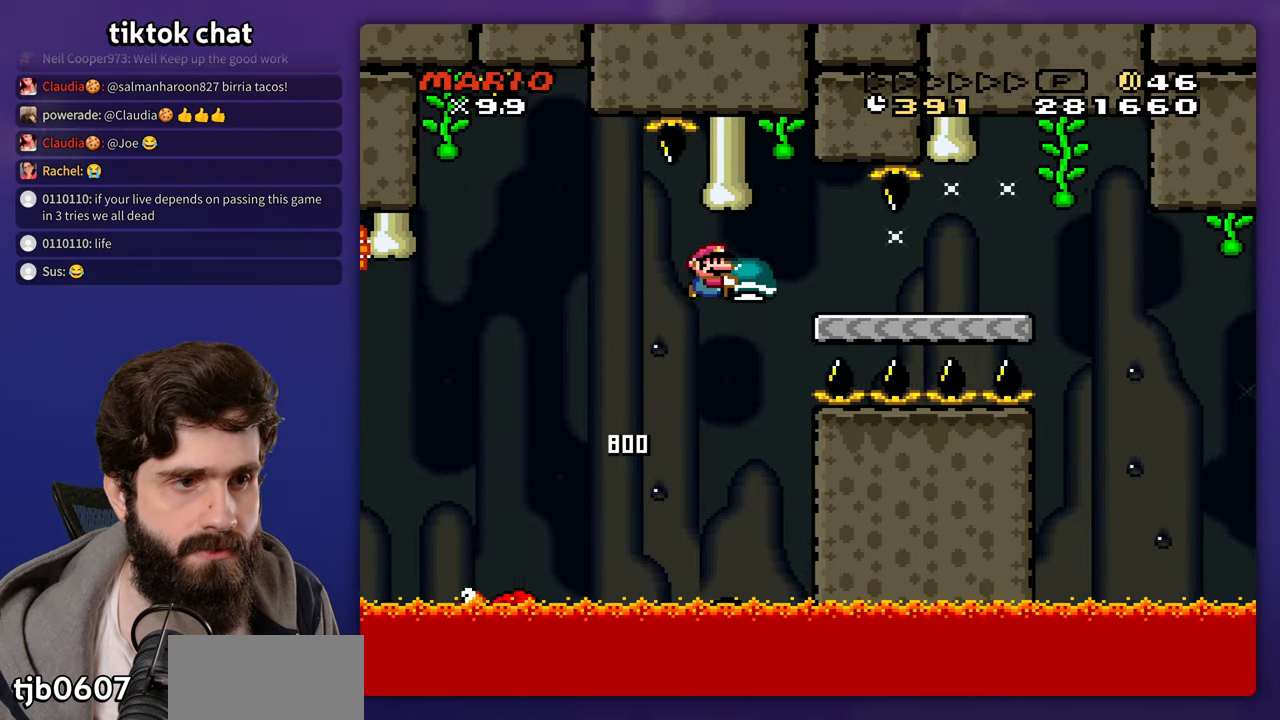
{"buttons": ["DPAD_RIGHT"], "events": []}
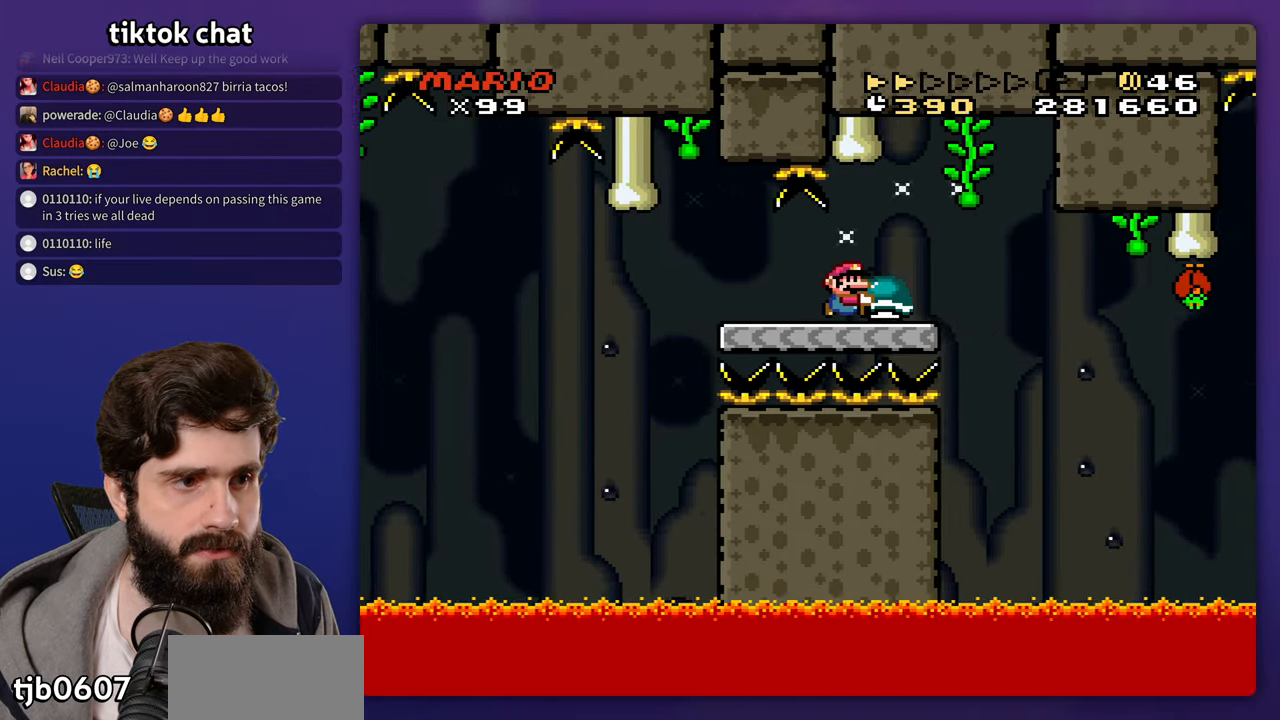
{"buttons": ["DPAD_RIGHT"], "events": []}
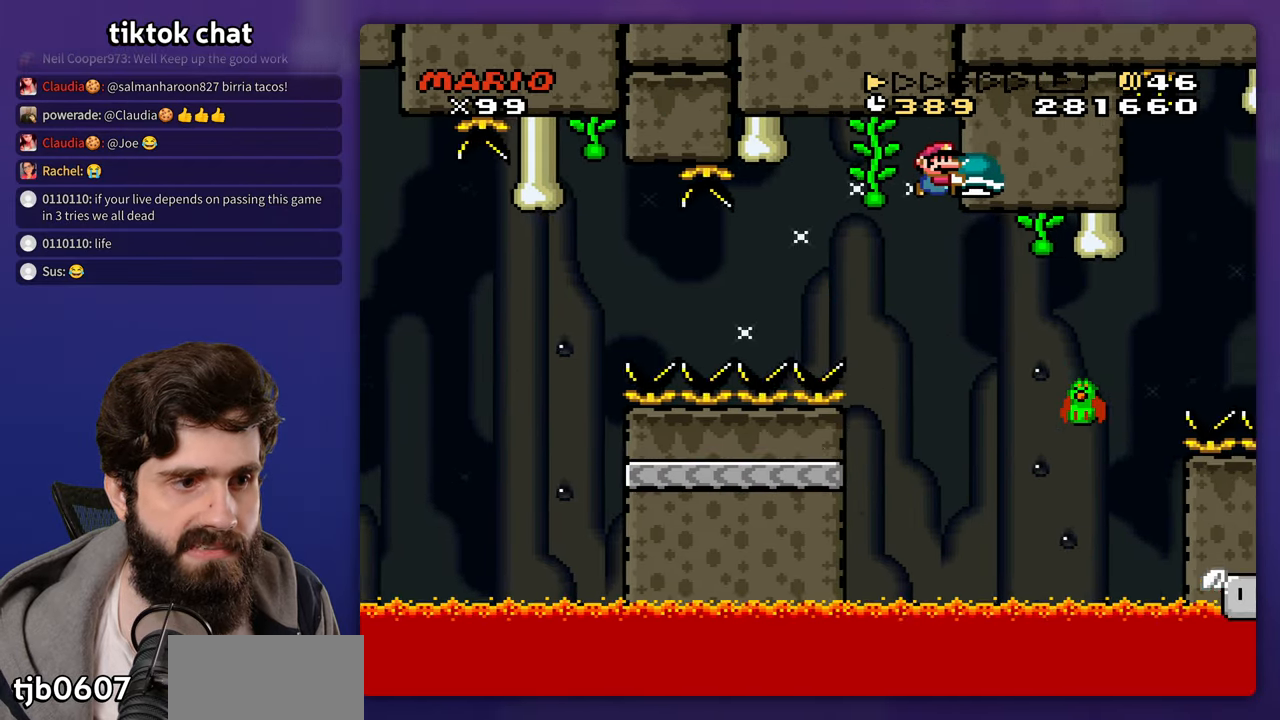
{"buttons": [], "events": [[450, "DPAD_RIGHT", "up"]]}
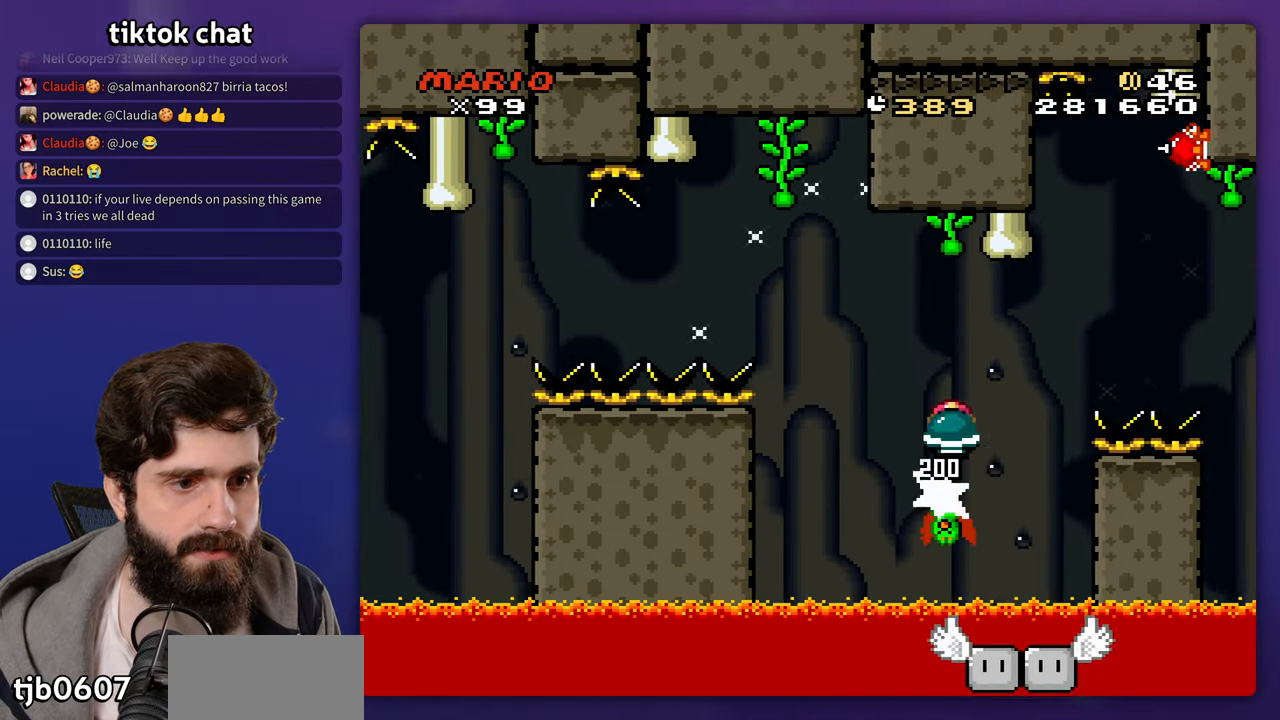
{"buttons": [], "events": [[200, "DPAD_RIGHT", "down"], [300, "DPAD_RIGHT", "up"]]}
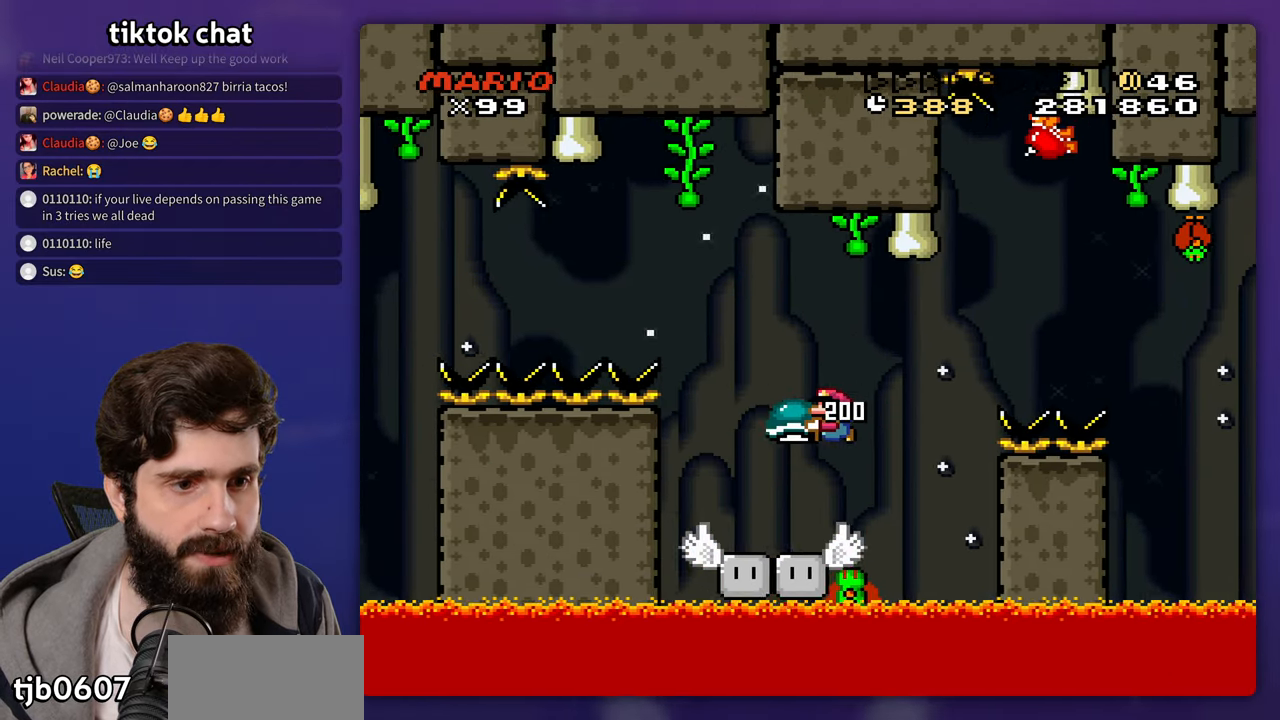
{"buttons": [], "events": [[283, "DPAD_RIGHT", "down"], [350, "DPAD_RIGHT", "up"]]}